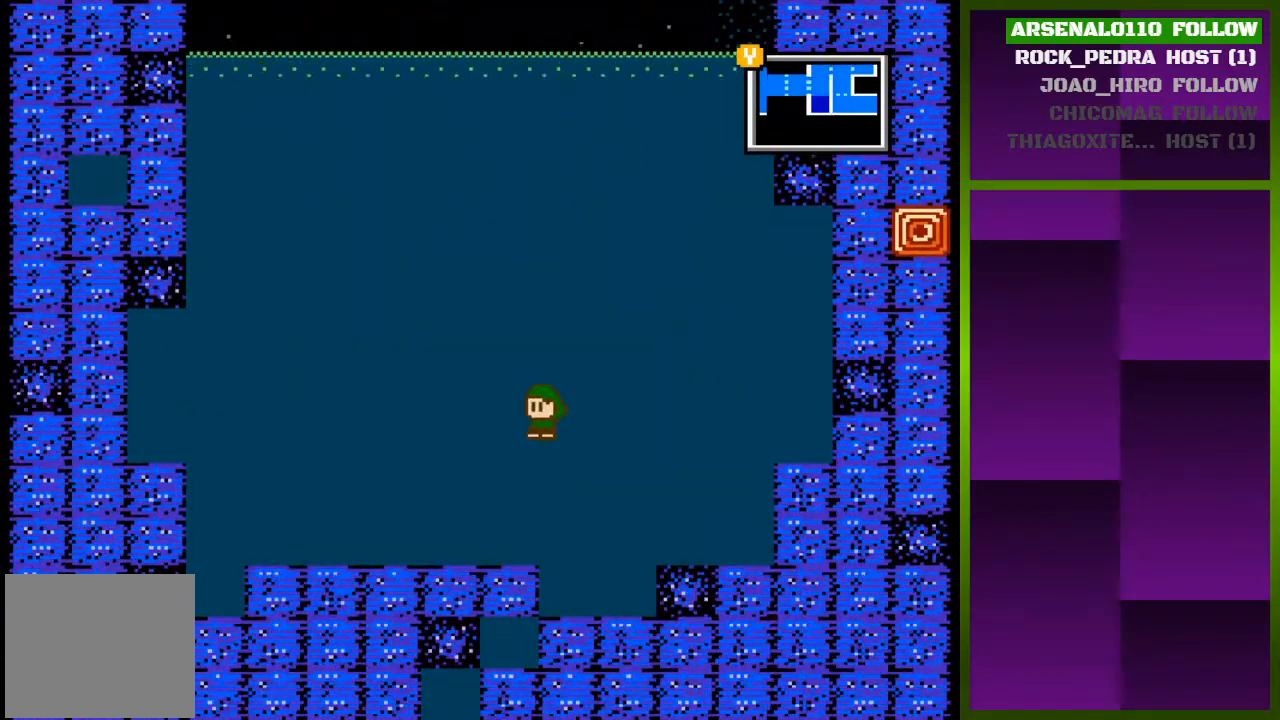
Gameplay with a controller (PlayStation layout); each line is a JSON object with the inputs held at the frame after it. "events" lists button and stick changes between this image and that frame as [ms after this image, input, new state], when the widget could be followed in between. Not read: left_stick right_stick.
{"buttons": ["DPAD_LEFT"], "events": []}
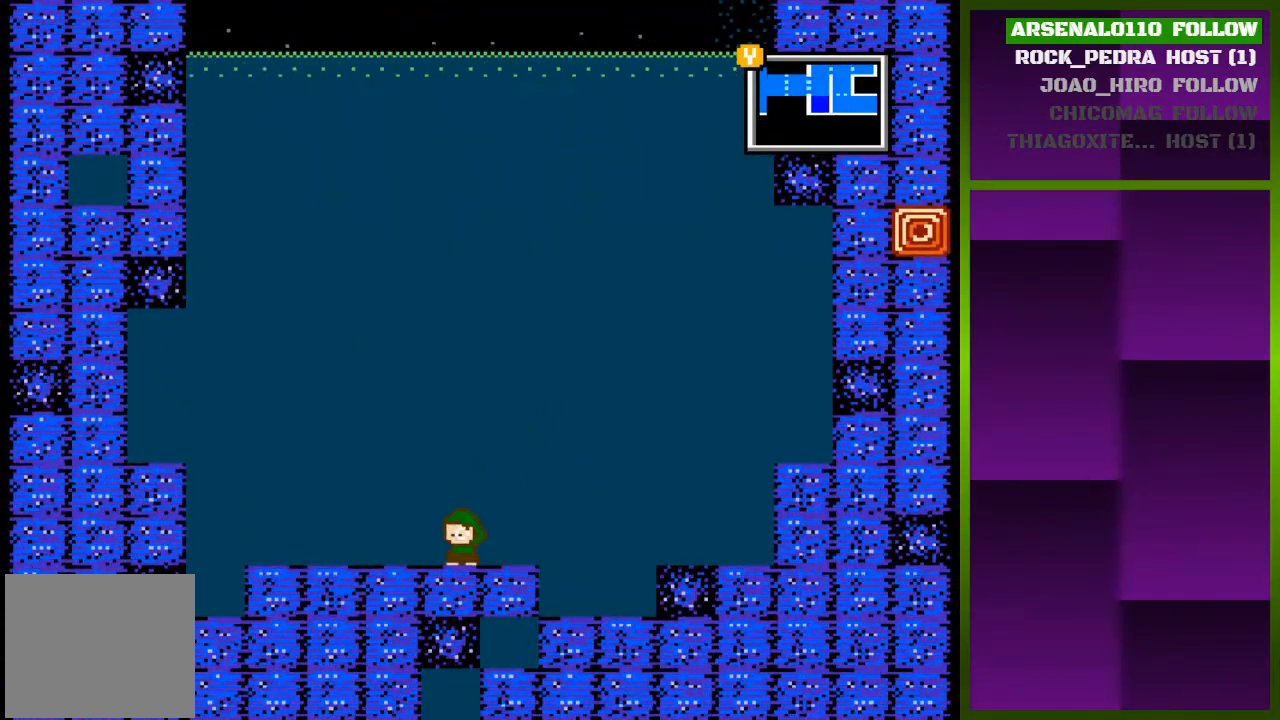
{"buttons": ["CROSS", "DPAD_LEFT"], "events": [[133, "CROSS", "down"]]}
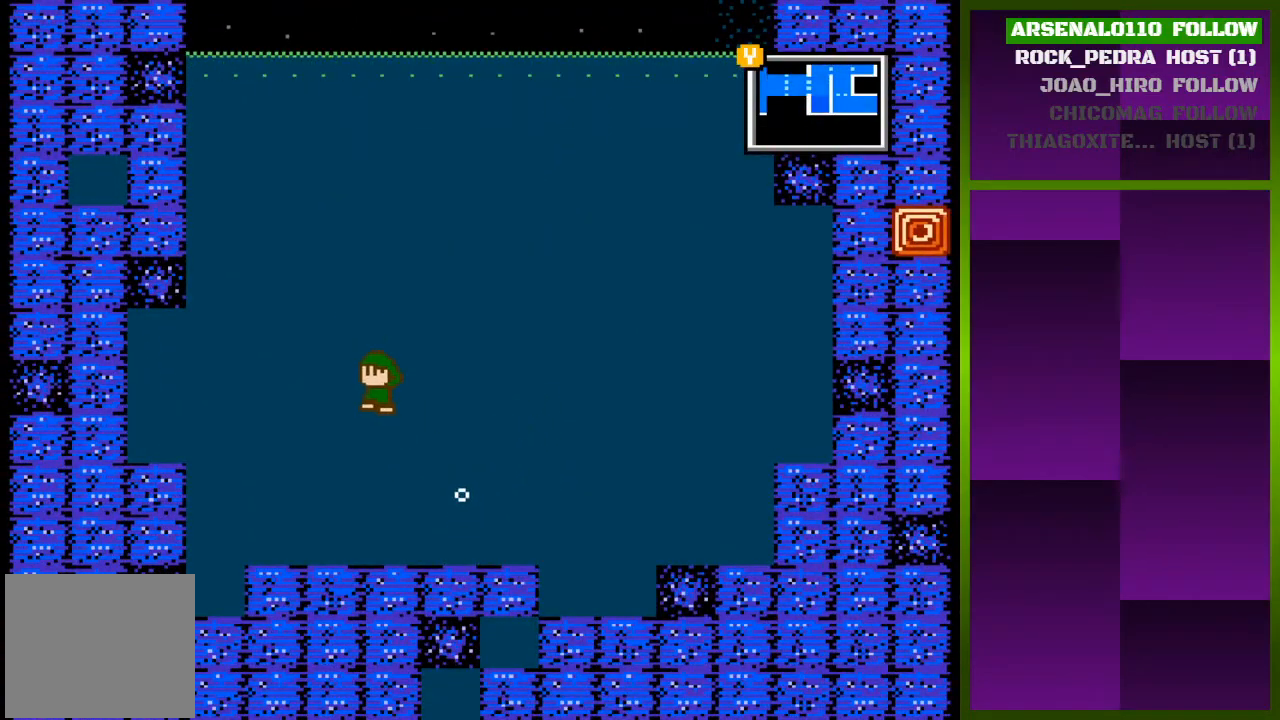
{"buttons": ["DPAD_LEFT"], "events": [[333, "CROSS", "up"]]}
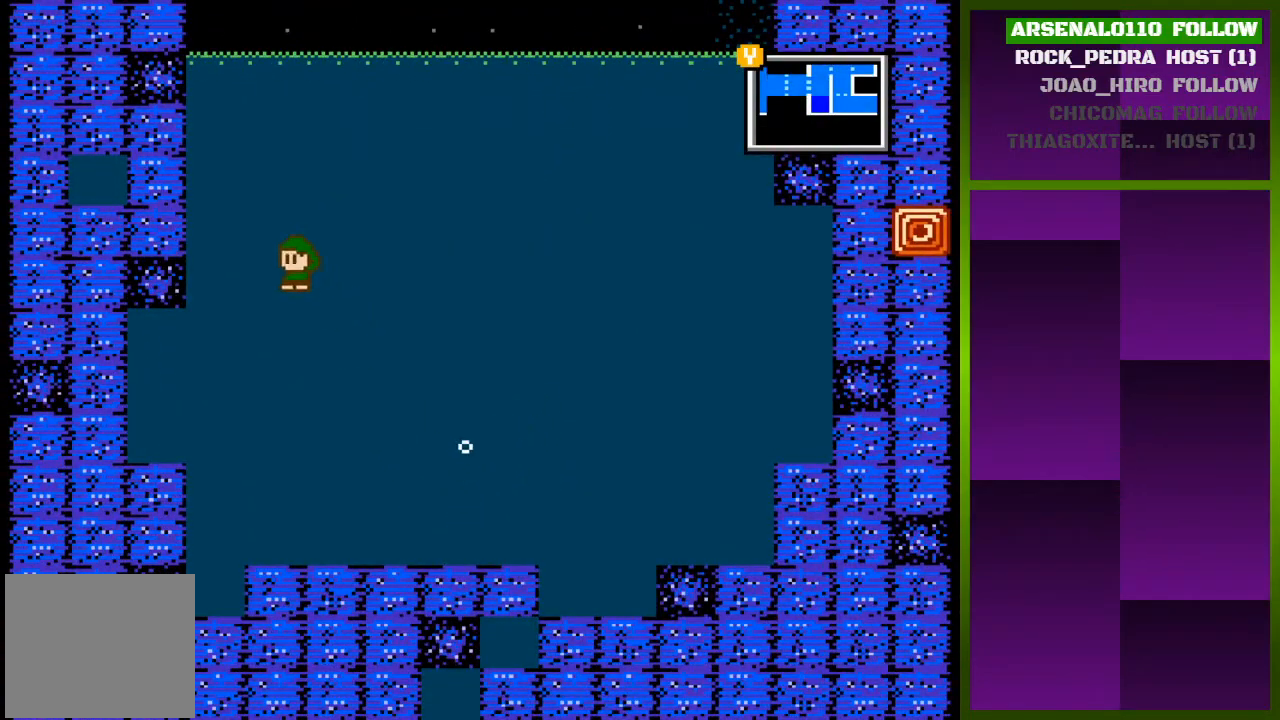
{"buttons": ["CROSS", "DPAD_LEFT"], "events": [[33, "CROSS", "down"]]}
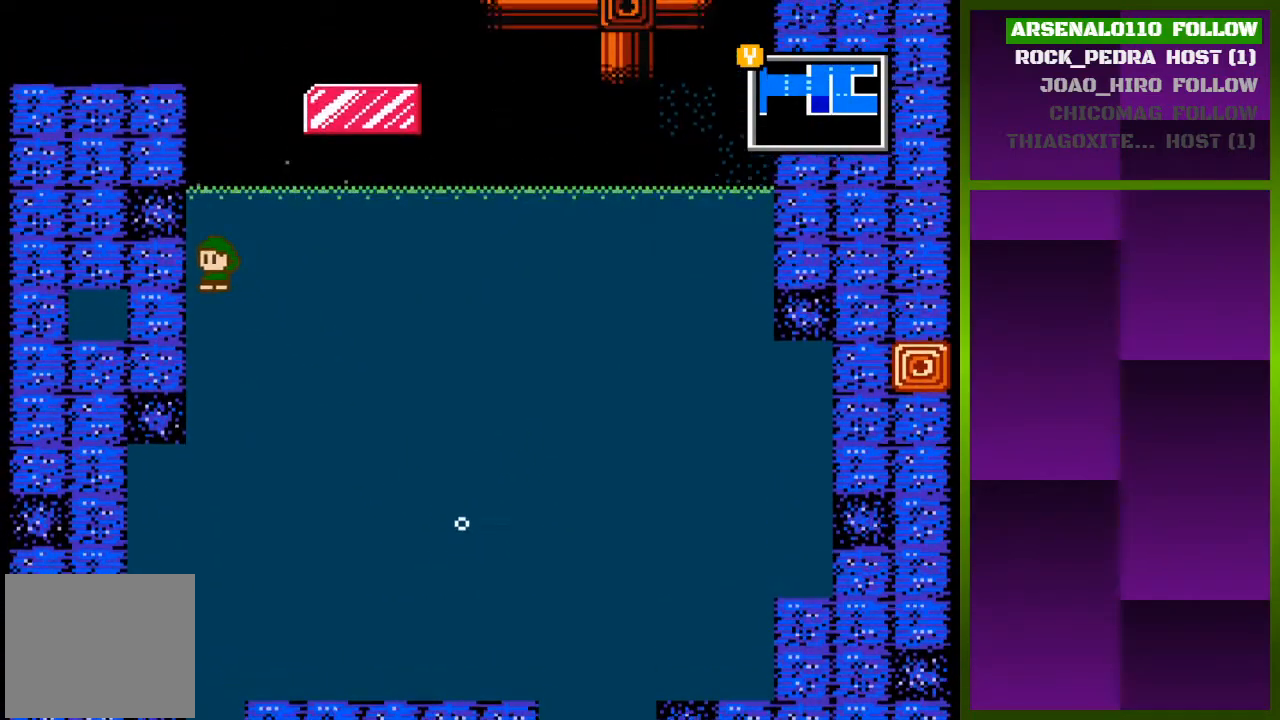
{"buttons": ["CROSS", "DPAD_LEFT"], "events": [[67, "CROSS", "up"], [300, "CROSS", "down"]]}
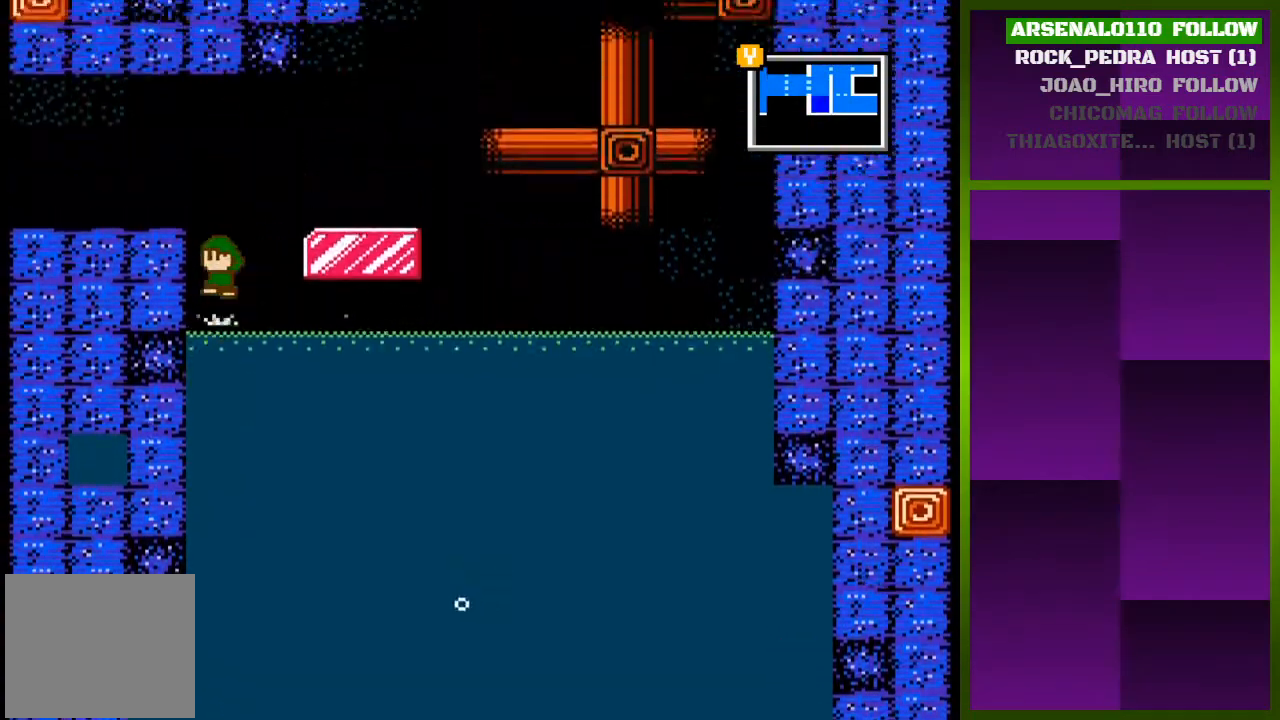
{"buttons": ["DPAD_LEFT"], "events": [[67, "CROSS", "up"], [133, "CROSS", "down"], [267, "CROSS", "up"]]}
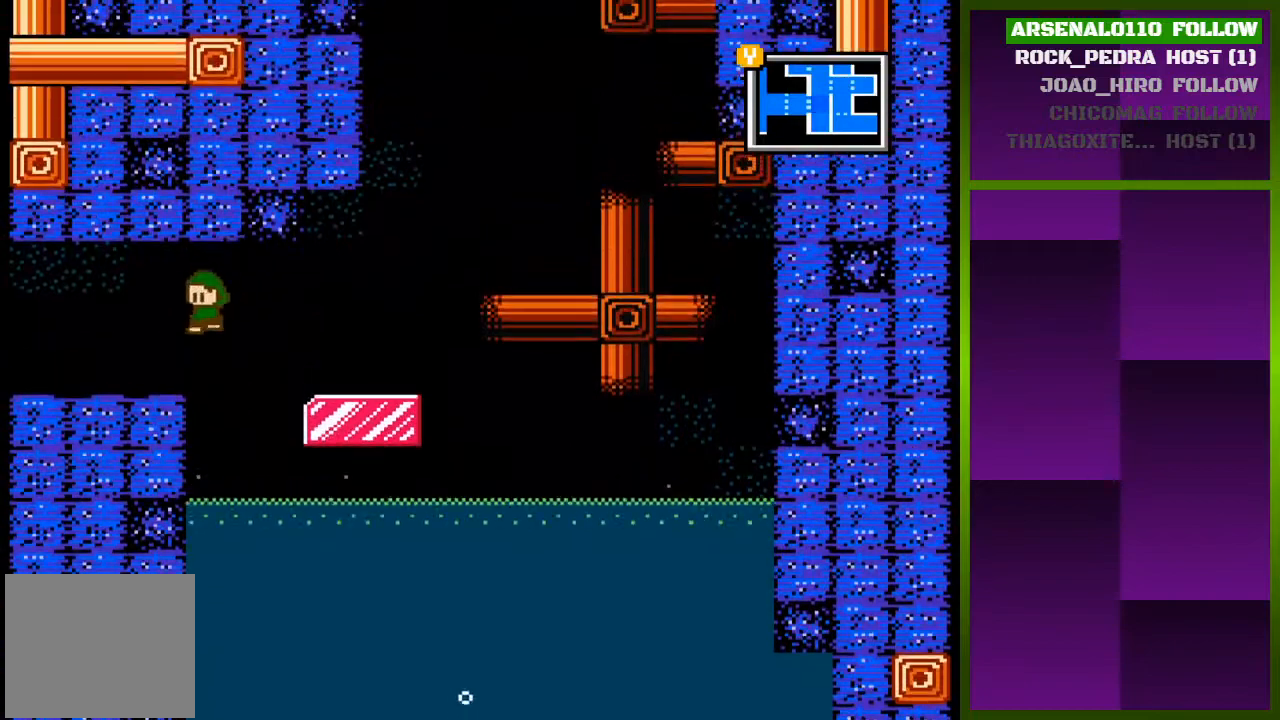
{"buttons": ["DPAD_LEFT"], "events": []}
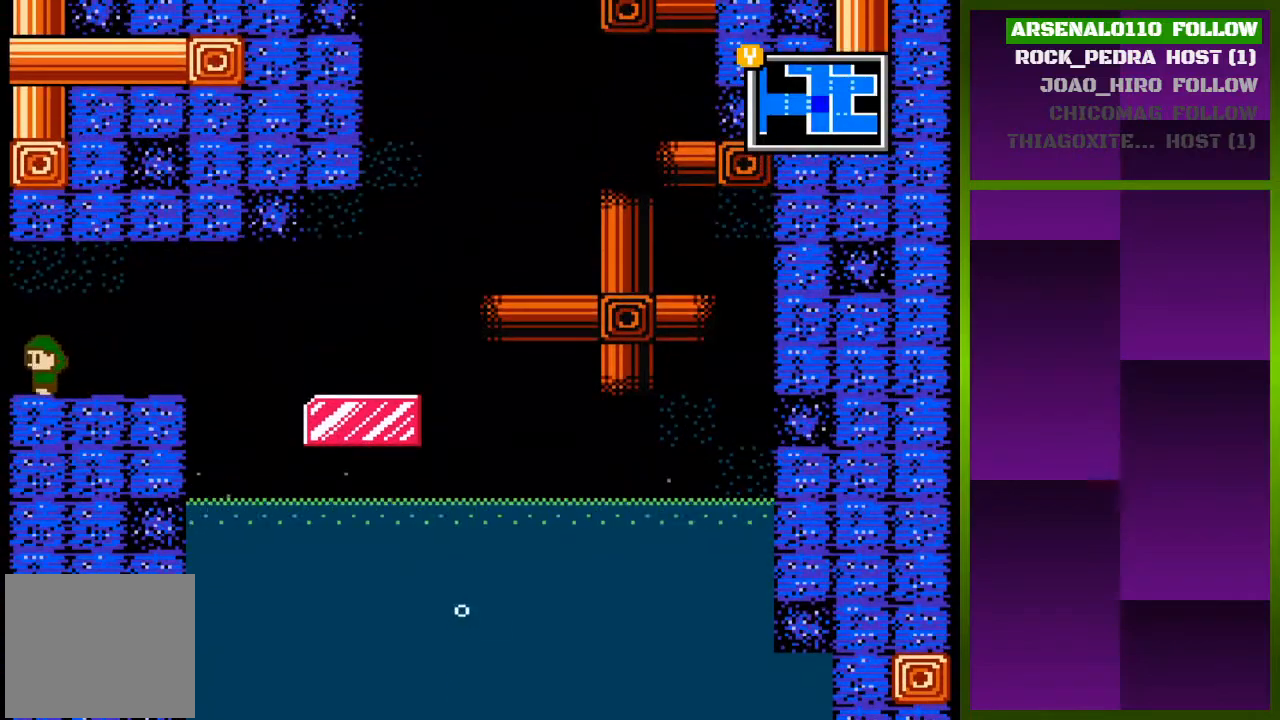
{"buttons": ["DPAD_LEFT"], "events": []}
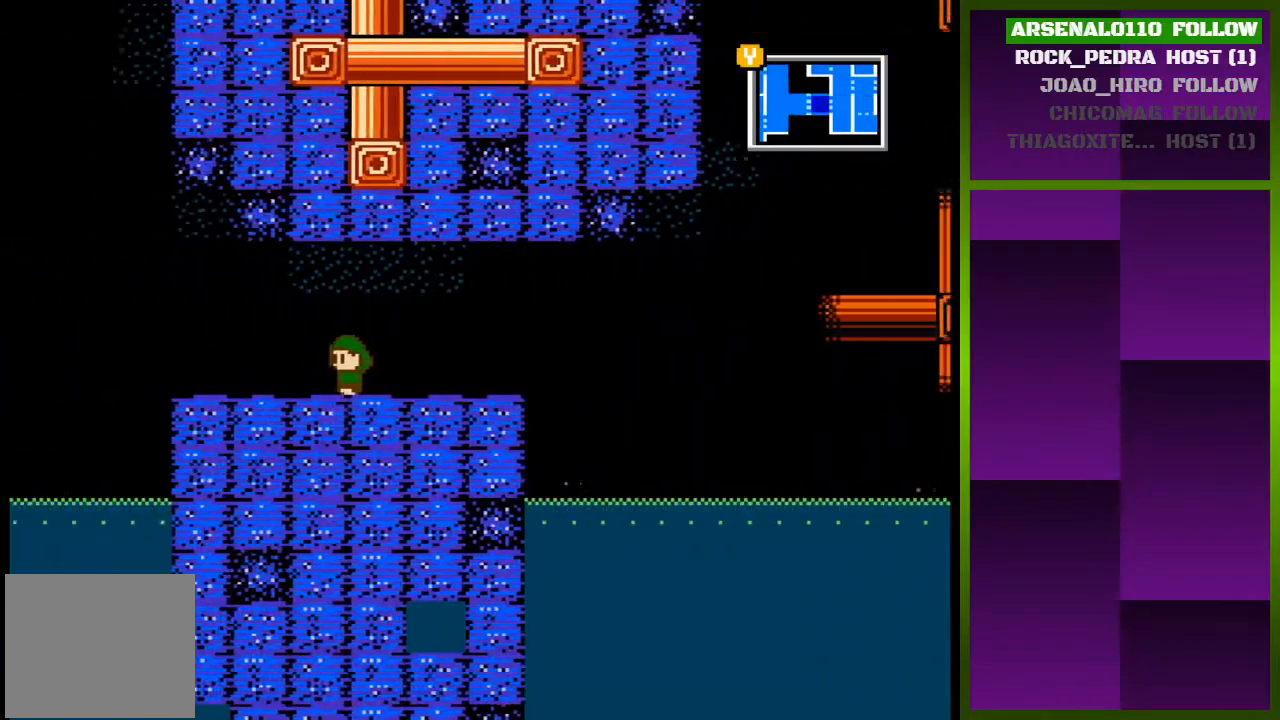
{"buttons": [], "events": [[33, "DPAD_LEFT", "up"]]}
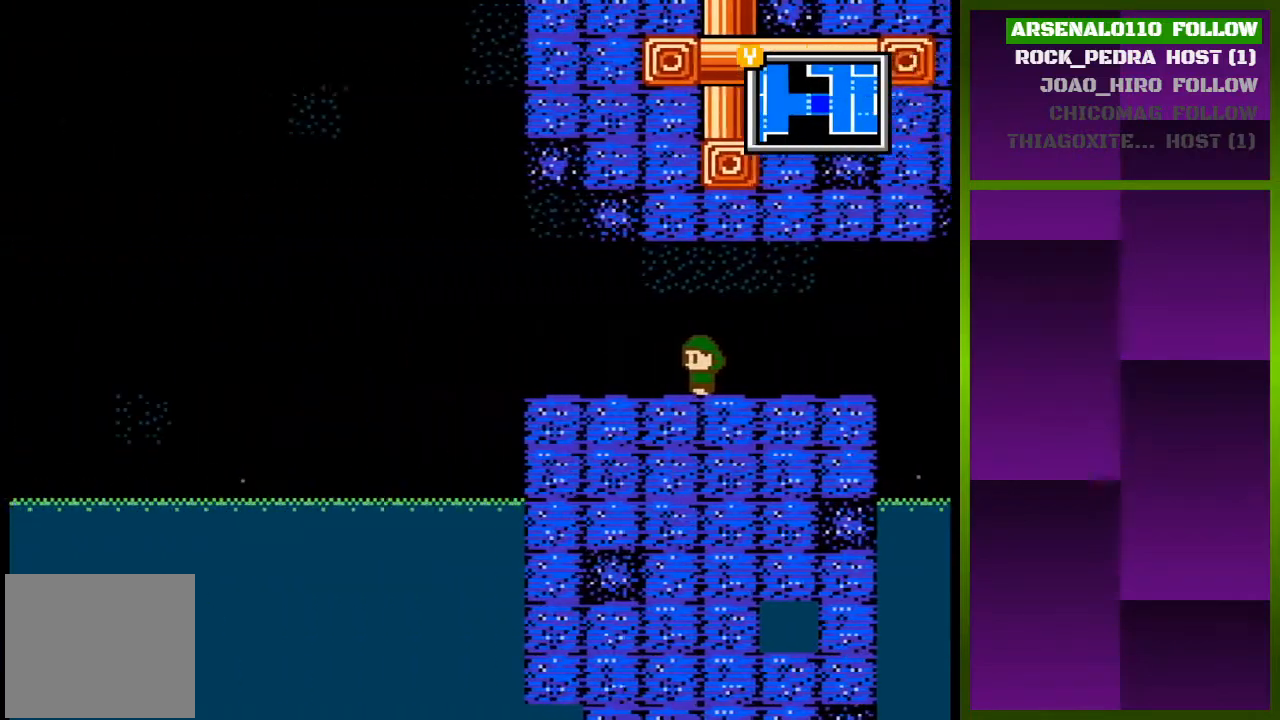
{"buttons": ["DPAD_LEFT"], "events": [[200, "DPAD_LEFT", "down"]]}
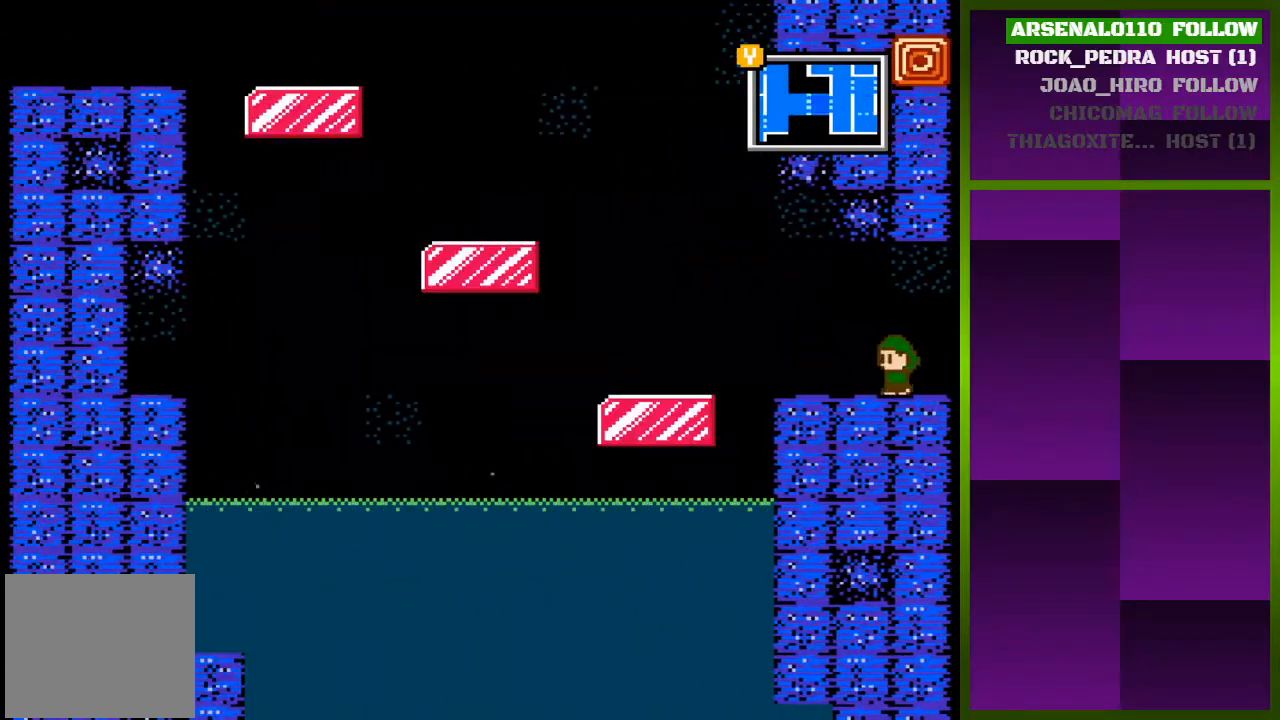
{"buttons": ["CROSS", "DPAD_LEFT"], "events": [[400, "CROSS", "down"]]}
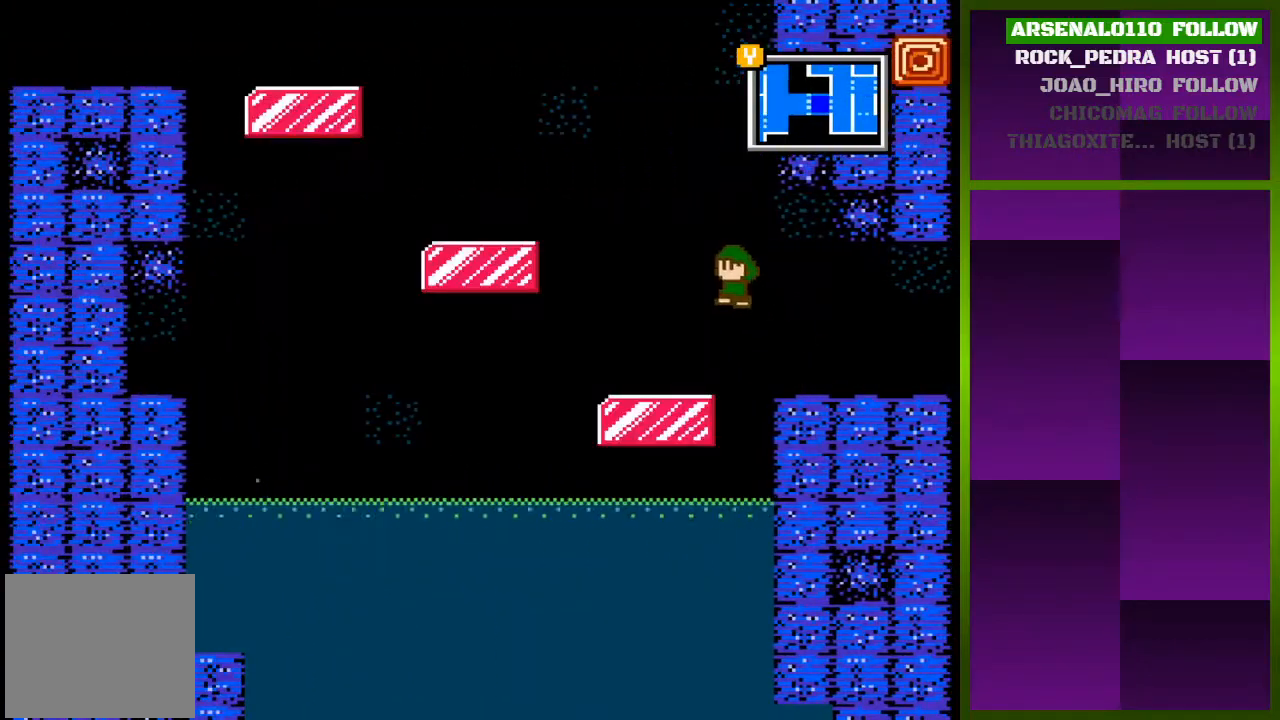
{"buttons": ["DPAD_RIGHT"], "events": [[133, "CROSS", "up"], [133, "DPAD_LEFT", "up"], [233, "CROSS", "down"], [267, "DPAD_RIGHT", "down"], [467, "CROSS", "up"]]}
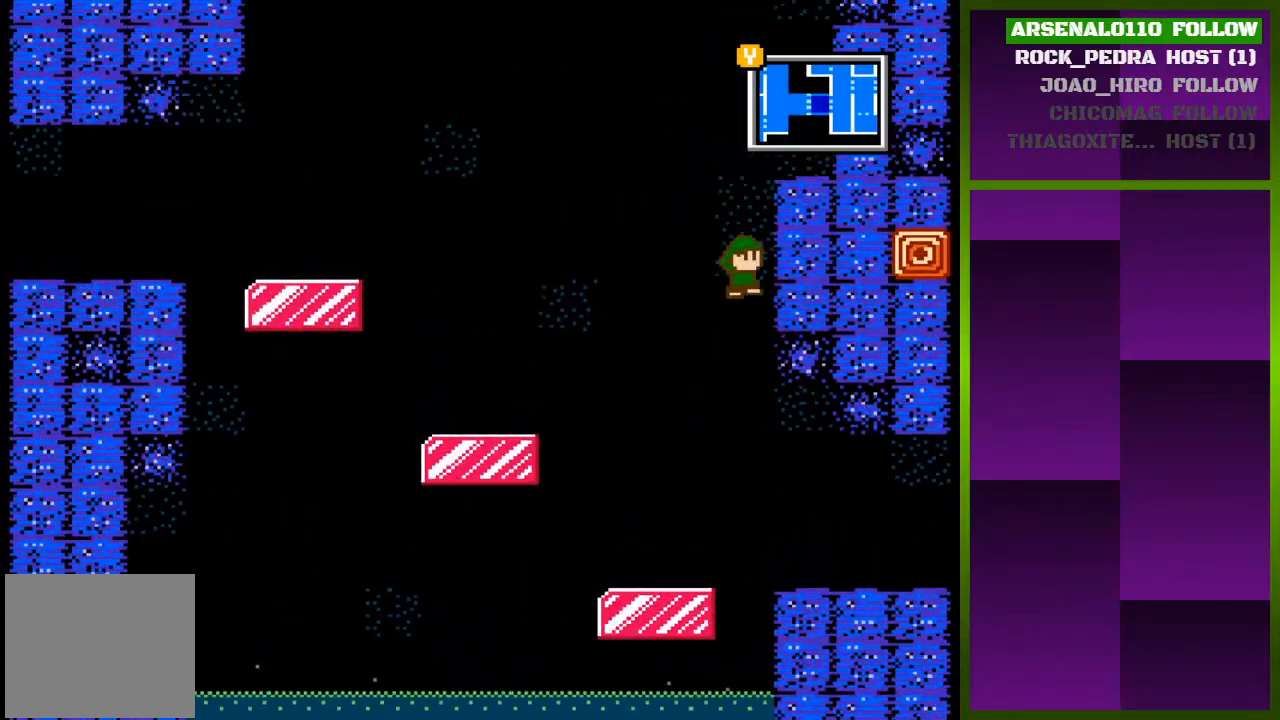
{"buttons": ["DPAD_RIGHT"], "events": [[67, "CROSS", "down"], [200, "CROSS", "up"], [267, "CROSS", "down"], [500, "CROSS", "up"]]}
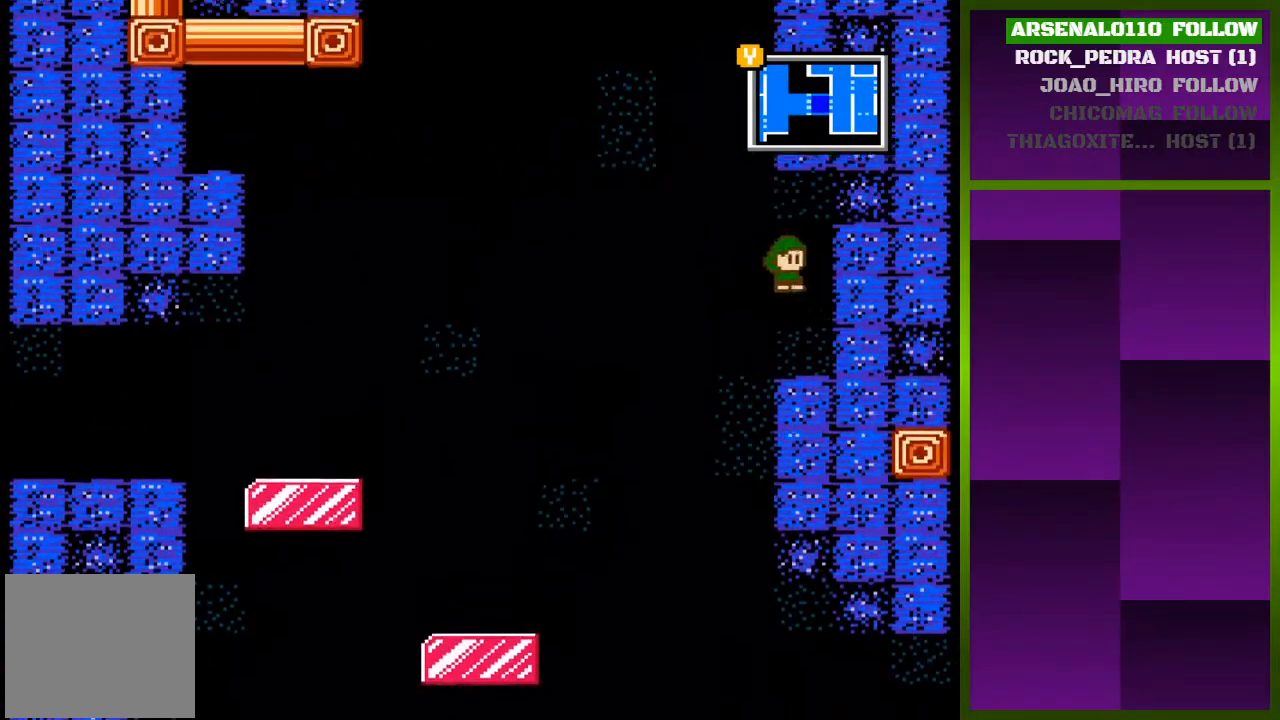
{"buttons": ["DPAD_LEFT"], "events": [[200, "DPAD_RIGHT", "up"], [267, "DPAD_LEFT", "down"], [300, "CROSS", "down"], [467, "CROSS", "up"]]}
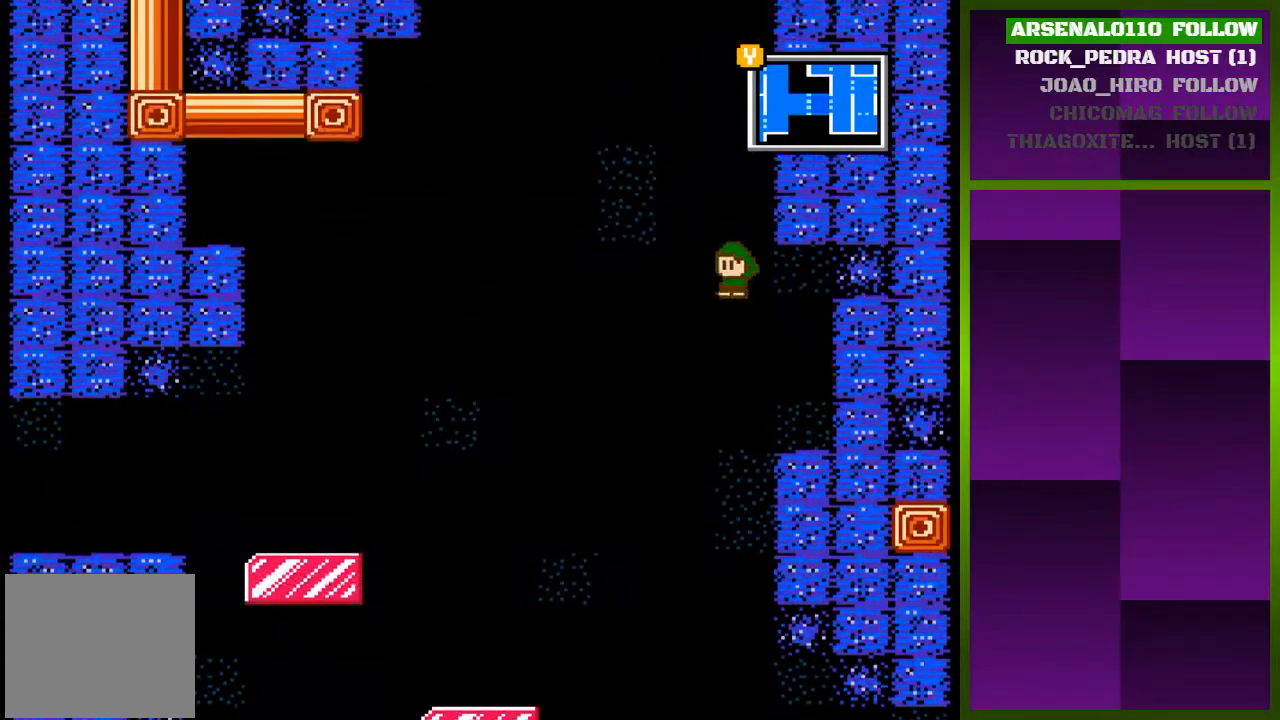
{"buttons": ["DPAD_RIGHT"], "events": [[33, "CROSS", "down"], [33, "DPAD_LEFT", "up"], [133, "DPAD_RIGHT", "down"], [267, "CROSS", "up"], [367, "CROSS", "down"], [467, "CROSS", "up"]]}
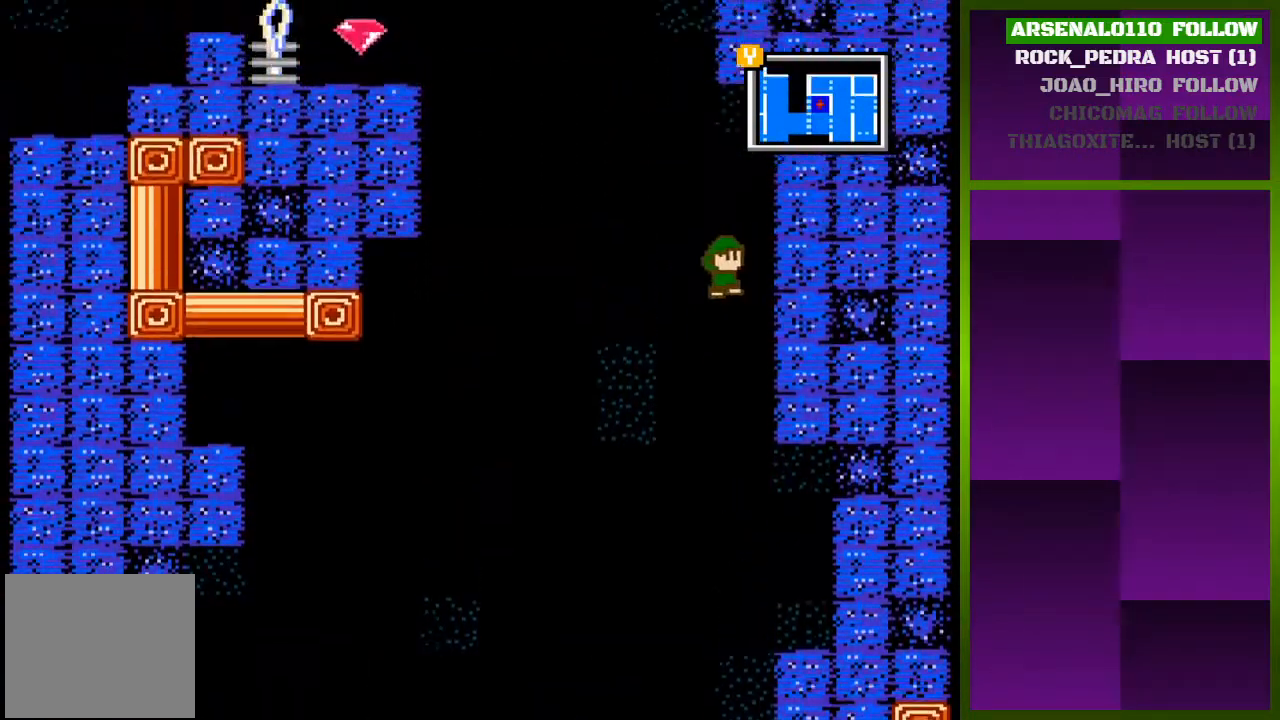
{"buttons": ["CROSS"], "events": [[67, "CROSS", "down"], [267, "CROSS", "up"], [333, "DPAD_RIGHT", "up"], [500, "CROSS", "down"]]}
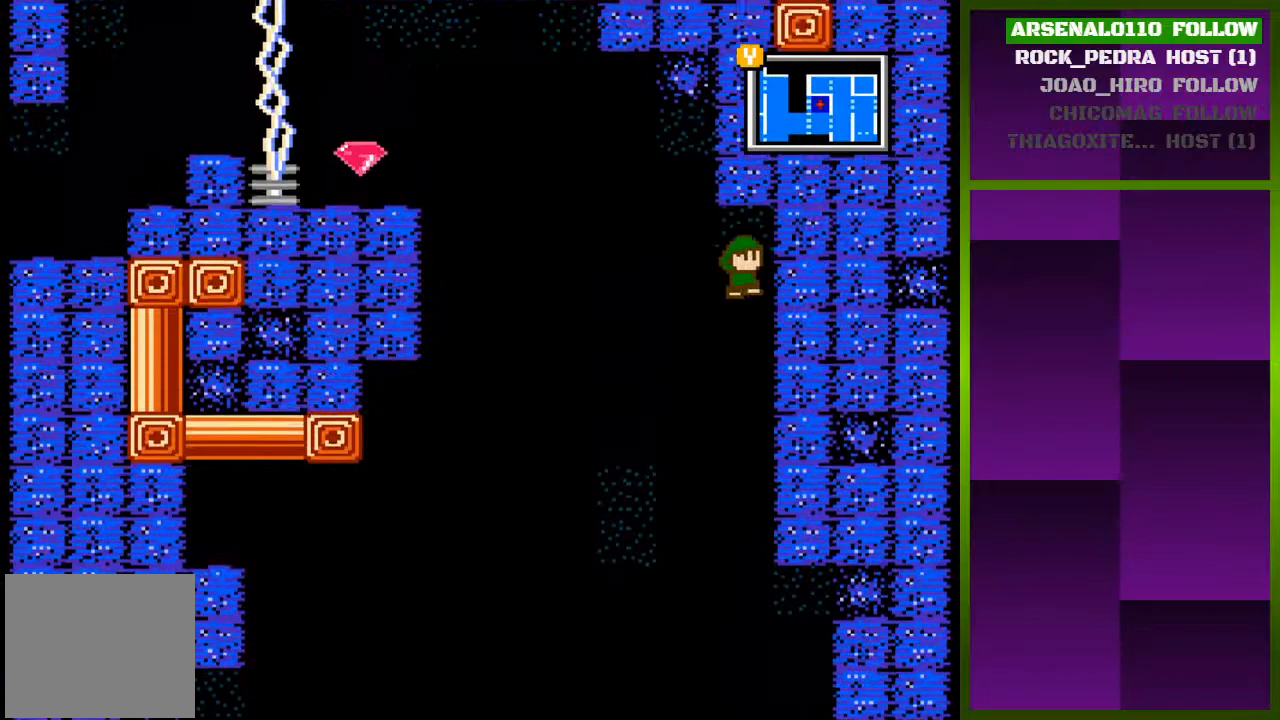
{"buttons": ["CROSS", "DPAD_RIGHT"], "events": [[33, "DPAD_LEFT", "down"], [233, "CROSS", "up"], [267, "DPAD_LEFT", "up"], [300, "CROSS", "down"], [367, "DPAD_RIGHT", "down"]]}
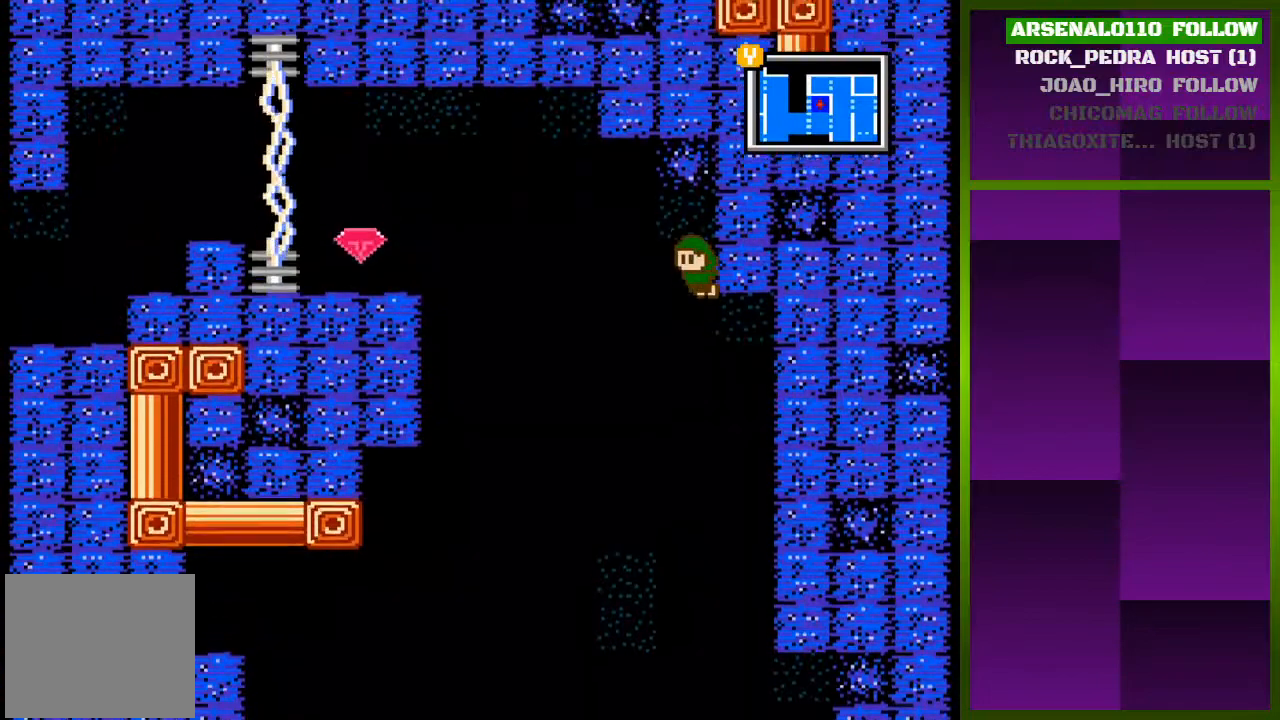
{"buttons": ["DPAD_LEFT"], "events": [[67, "CROSS", "up"], [133, "DPAD_RIGHT", "up"], [167, "CROSS", "down"], [167, "DPAD_LEFT", "down"], [333, "CROSS", "up"]]}
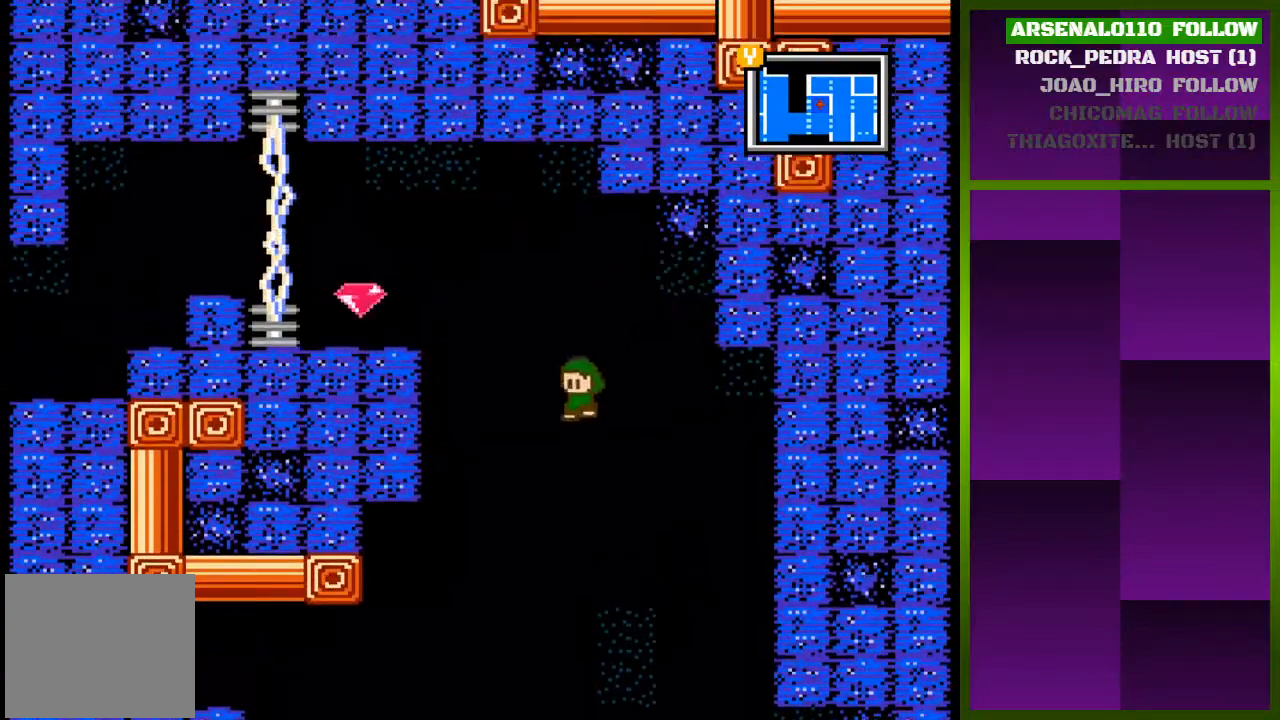
{"buttons": ["DPAD_LEFT"], "events": [[67, "CROSS", "down"], [500, "CROSS", "up"]]}
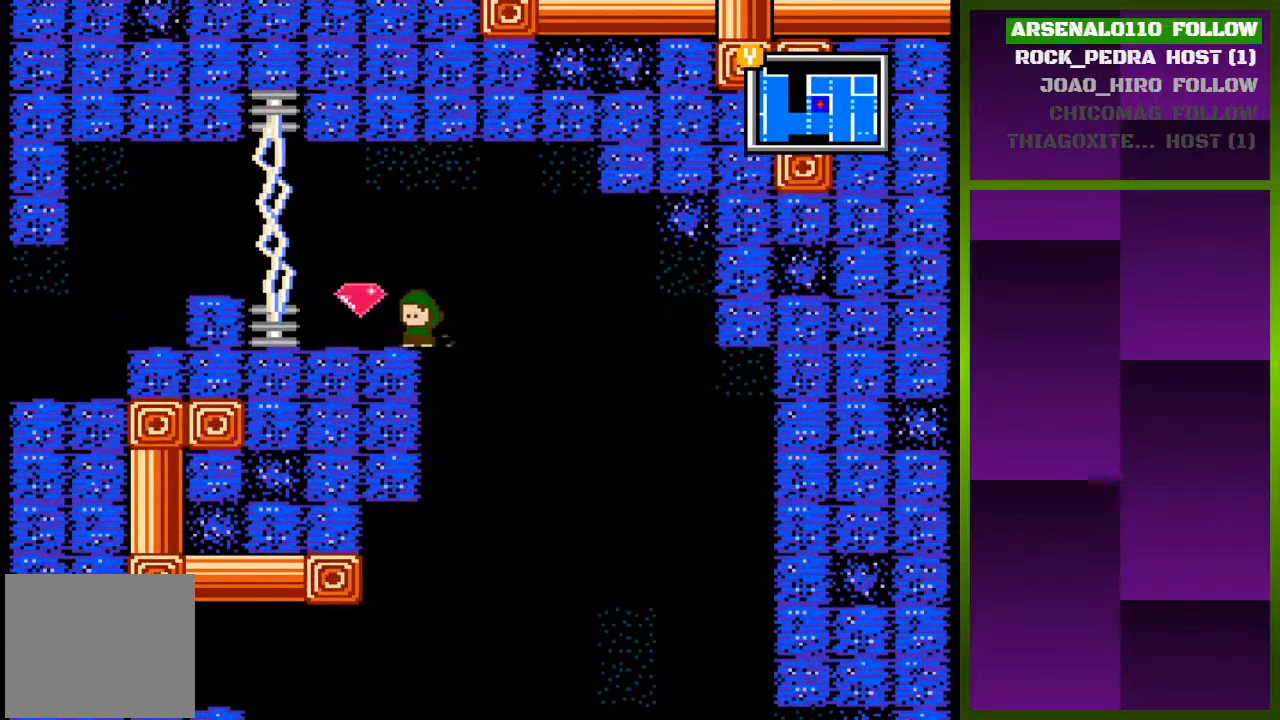
{"buttons": ["DPAD_LEFT"], "events": [[233, "CROSS", "down"], [367, "CROSS", "up"]]}
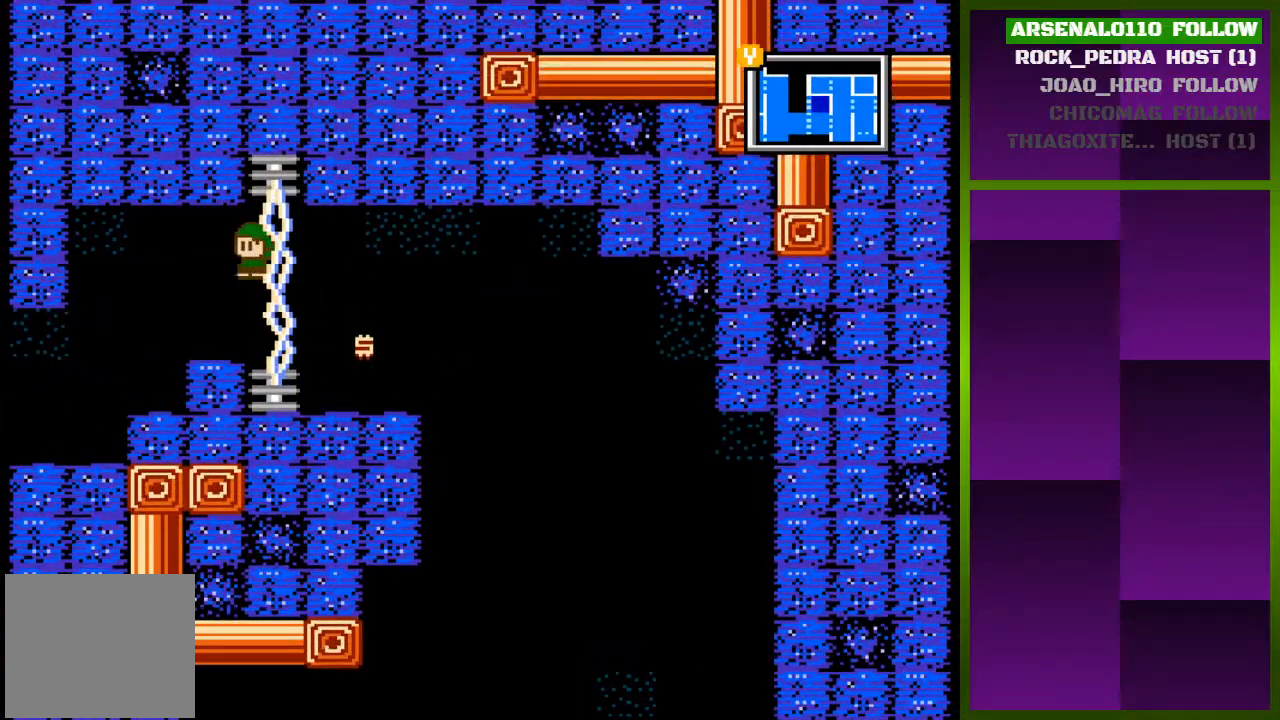
{"buttons": ["DPAD_LEFT"], "events": []}
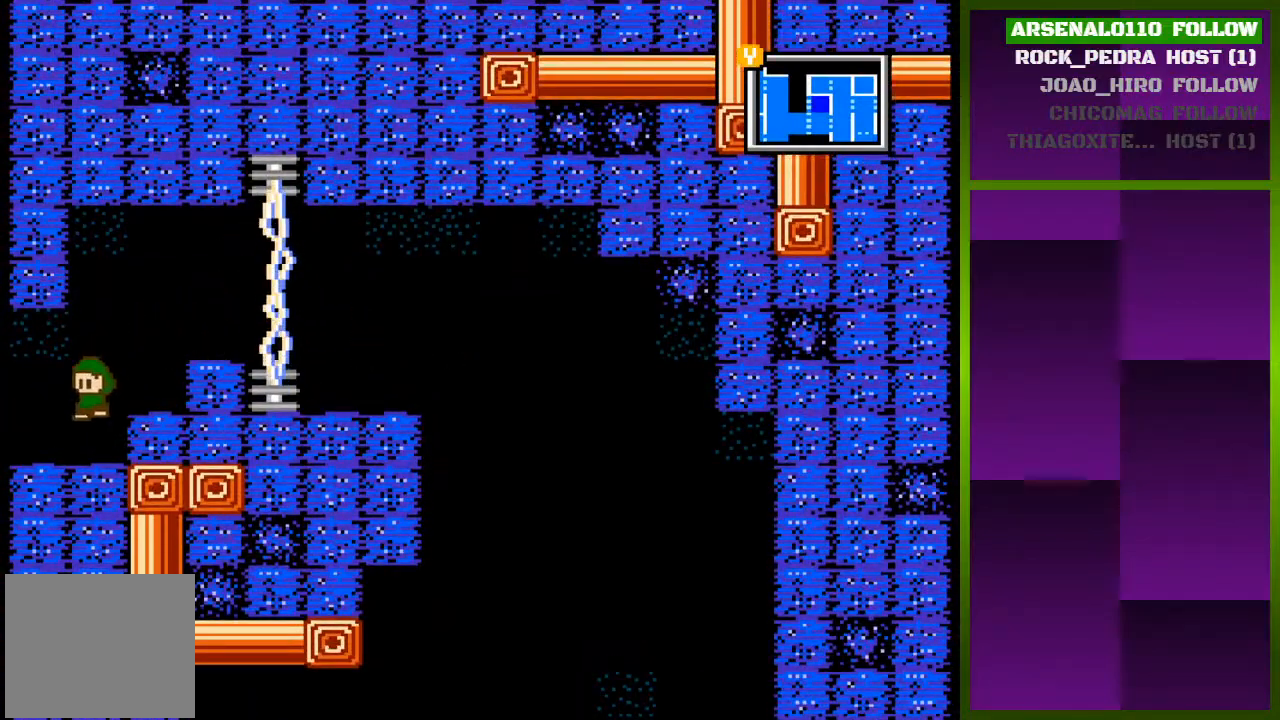
{"buttons": []}
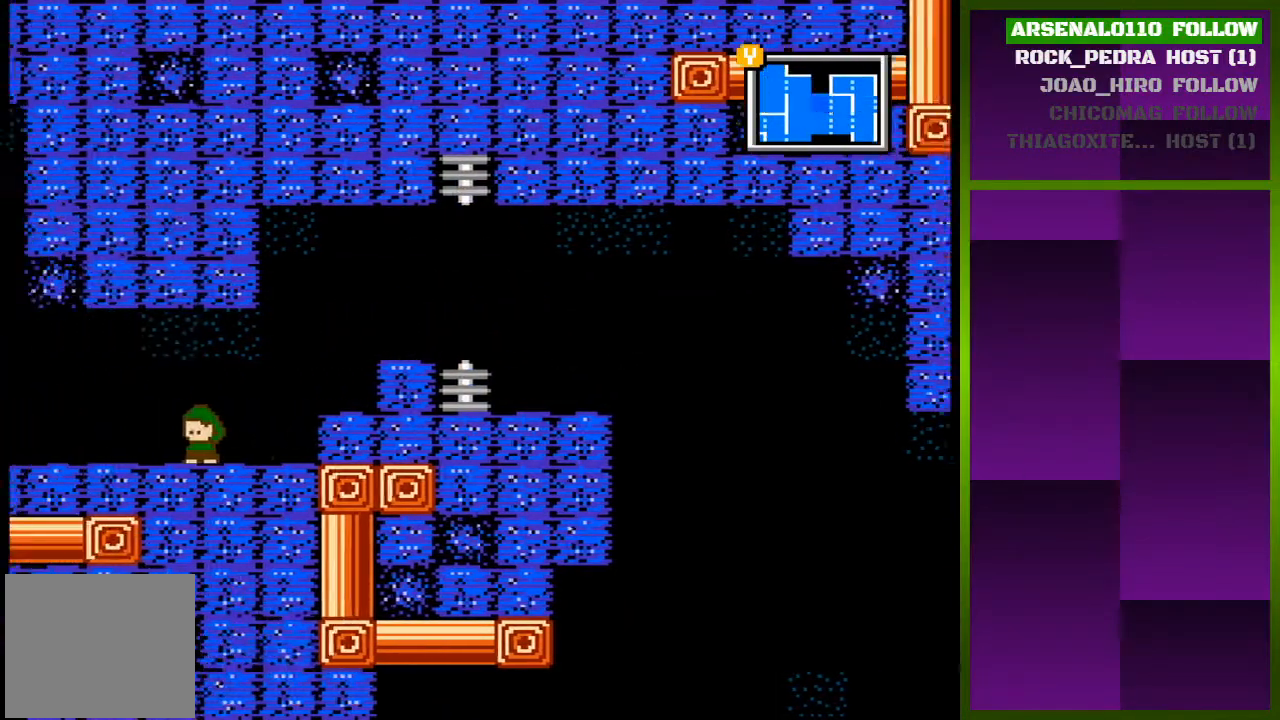
{"buttons": [], "events": []}
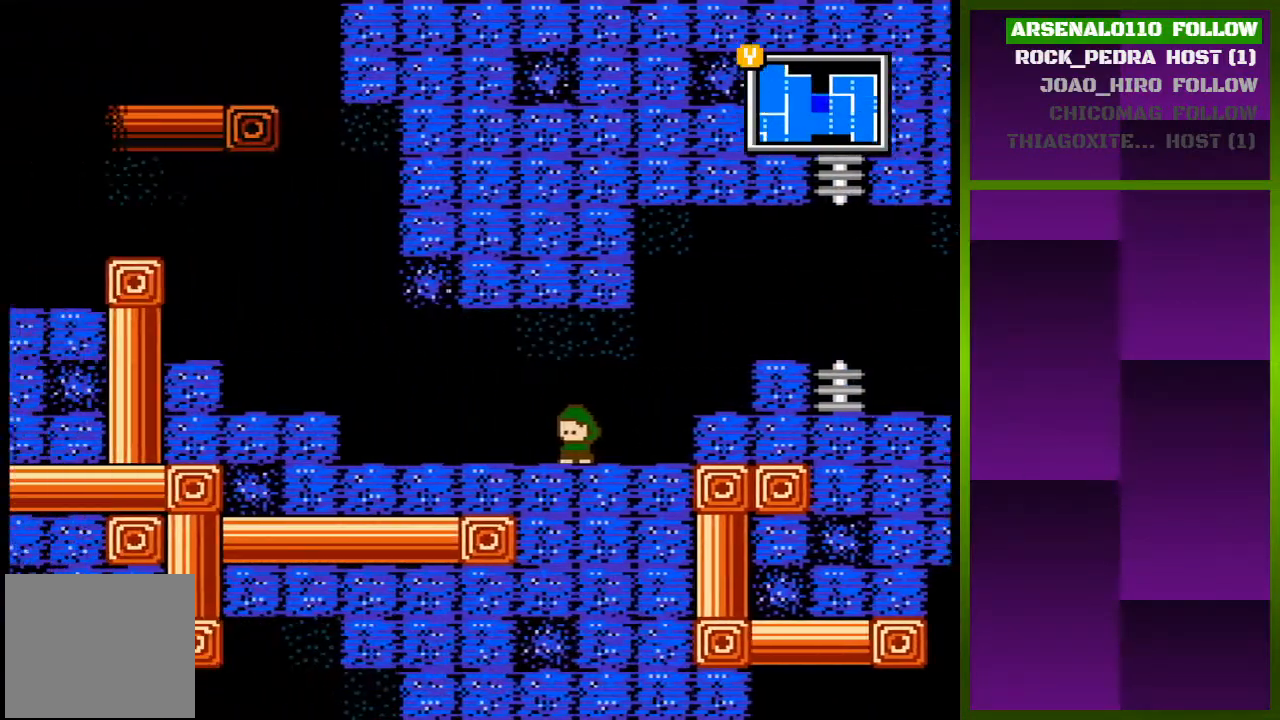
{"buttons": ["DPAD_LEFT"], "events": [[367, "DPAD_LEFT", "down"]]}
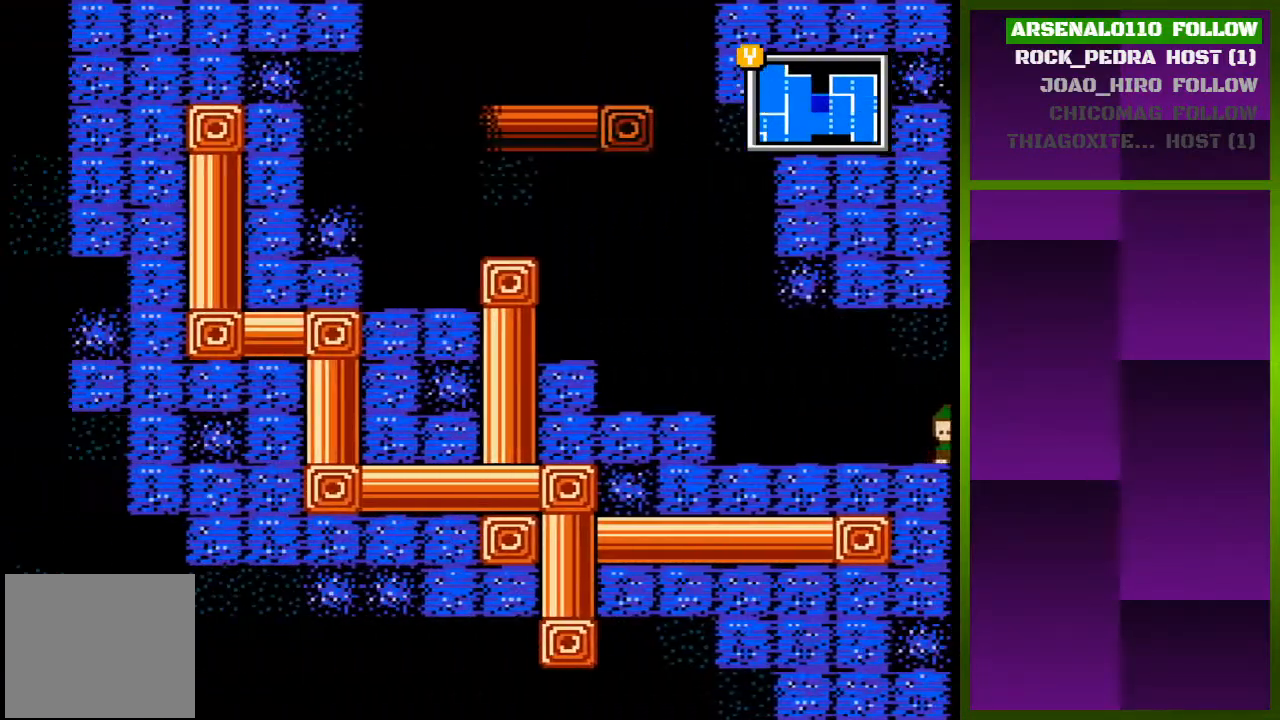
{"buttons": ["DPAD_LEFT"], "events": []}
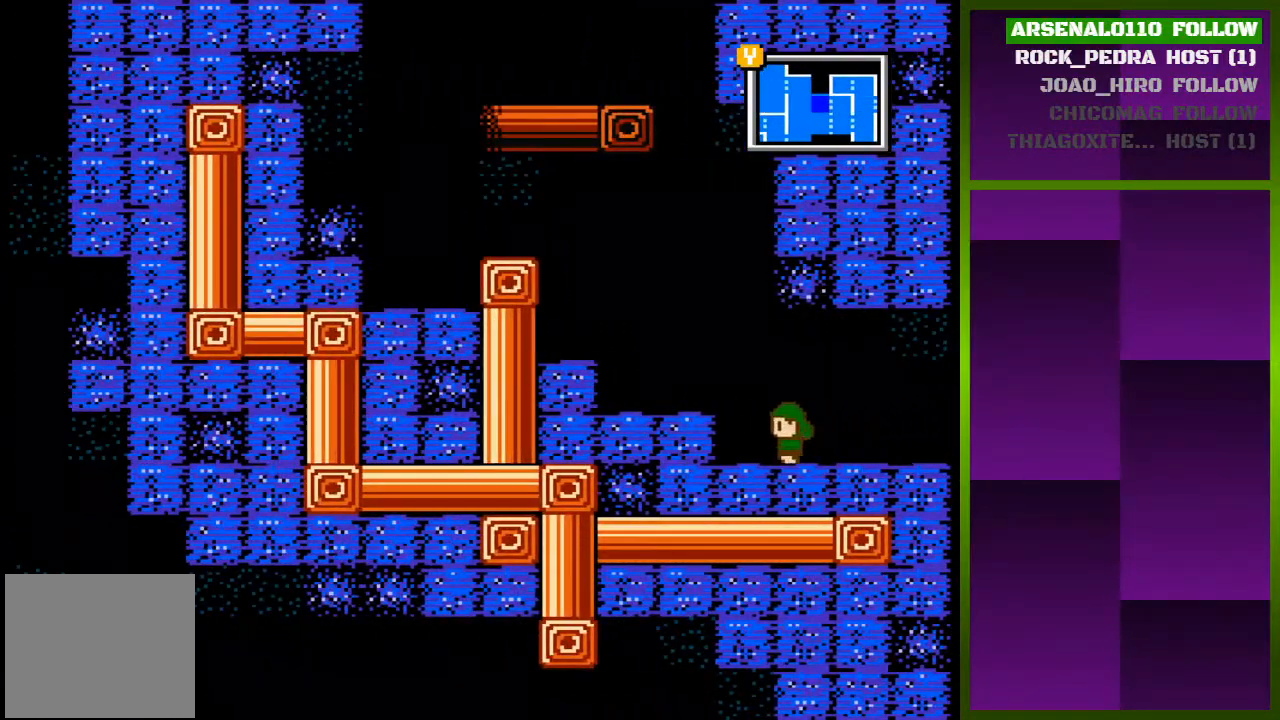
{"buttons": ["CROSS", "DPAD_RIGHT"], "events": [[33, "CROSS", "down"], [200, "CROSS", "up"], [300, "DPAD_LEFT", "up"], [333, "CROSS", "down"], [367, "DPAD_RIGHT", "down"]]}
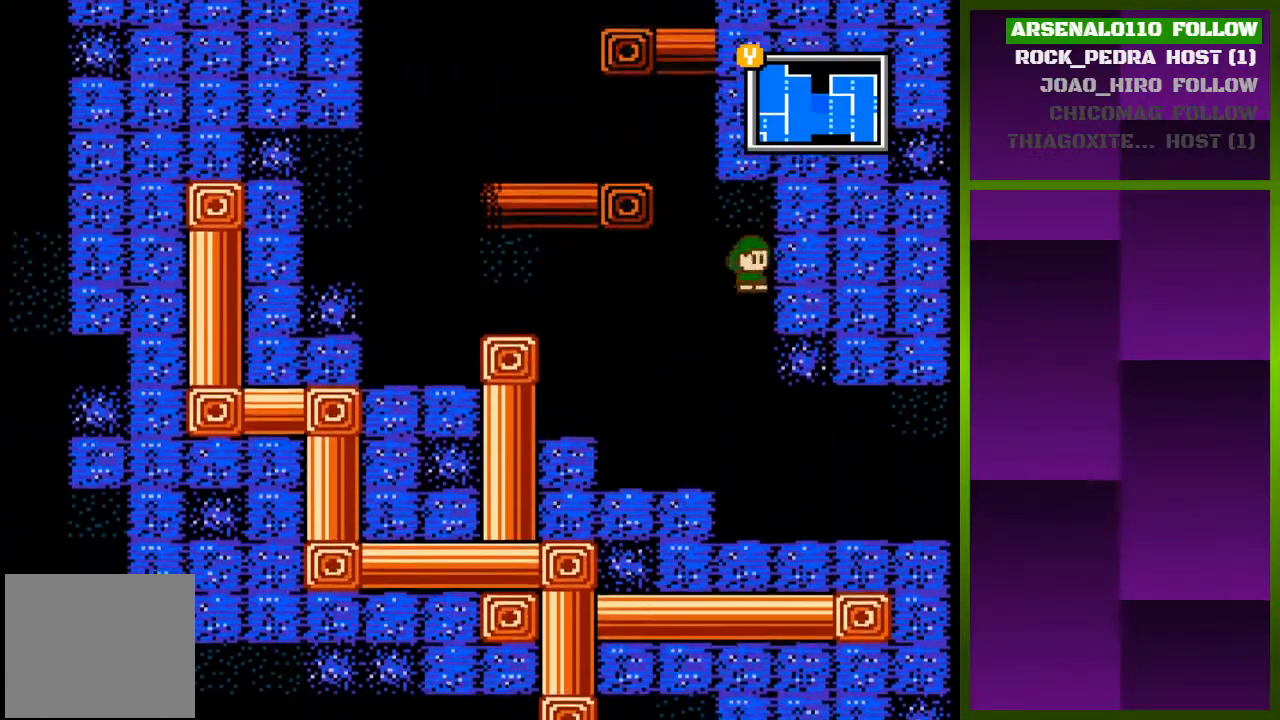
{"buttons": ["CROSS", "DPAD_LEFT"], "events": [[67, "CROSS", "up"], [367, "CROSS", "down"], [400, "DPAD_RIGHT", "up"], [500, "DPAD_LEFT", "down"]]}
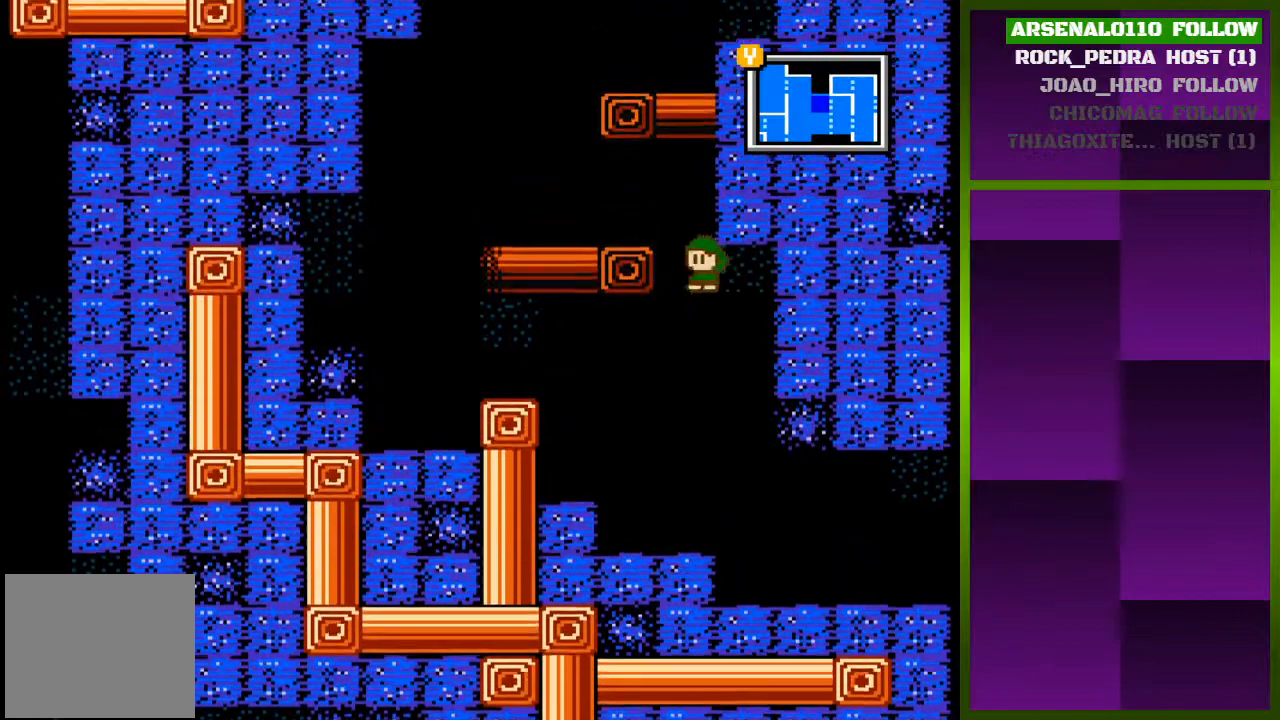
{"buttons": ["DPAD_RIGHT"], "events": [[67, "CROSS", "up"], [200, "CROSS", "down"], [233, "DPAD_LEFT", "up"], [300, "DPAD_RIGHT", "down"], [500, "CROSS", "up"]]}
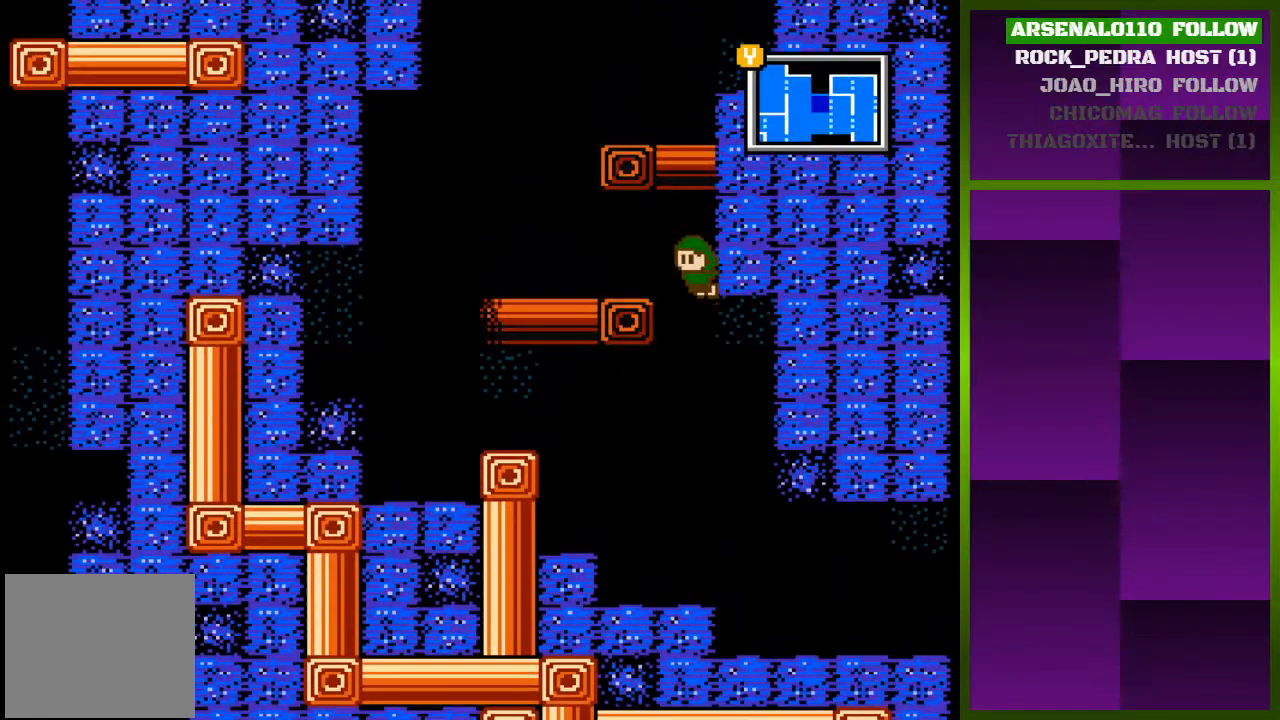
{"buttons": ["DPAD_RIGHT"], "events": [[100, "CROSS", "down"], [233, "CROSS", "up"], [333, "CROSS", "down"], [500, "CROSS", "up"]]}
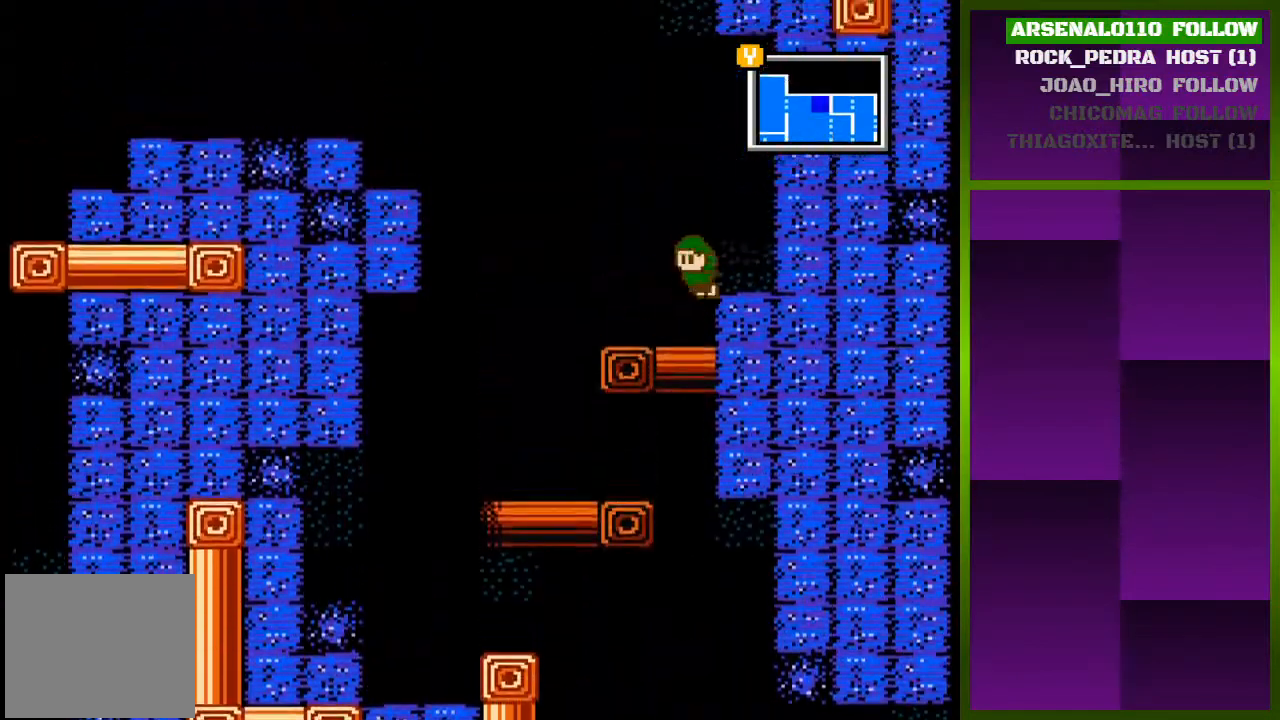
{"buttons": ["DPAD_RIGHT"], "events": [[133, "CROSS", "down"], [300, "DPAD_RIGHT", "up"], [333, "CROSS", "up"], [467, "DPAD_RIGHT", "down"]]}